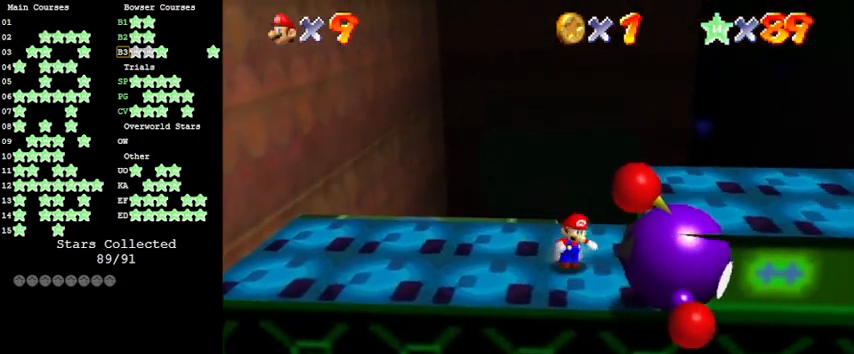
Gameplay with keyboard; each line is a JSON object with the keys held at the frame after it. "events" lists presses ("down") and releases ("up") of "a", "c", "ctrl", "d", "down", "left", "return", "right", "s", "shift", "up", "w", "x" and "y" between this image and that frame as [ms after this image, input, new state], when the widget could be followed in between. No other keys are recorded. Mouse input is not recorded.
{"keys": [], "events": [[233, "right", "up"], [266, "ctrl", "down"], [266, "down", "up"], [400, "ctrl", "up"]]}
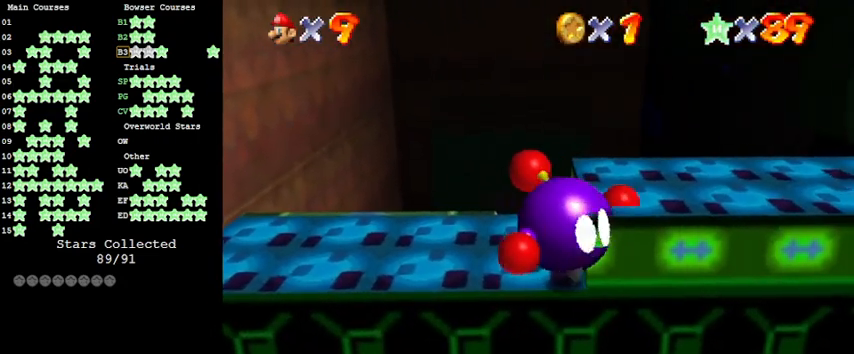
{"keys": ["up"], "events": [[233, "up", "down"]]}
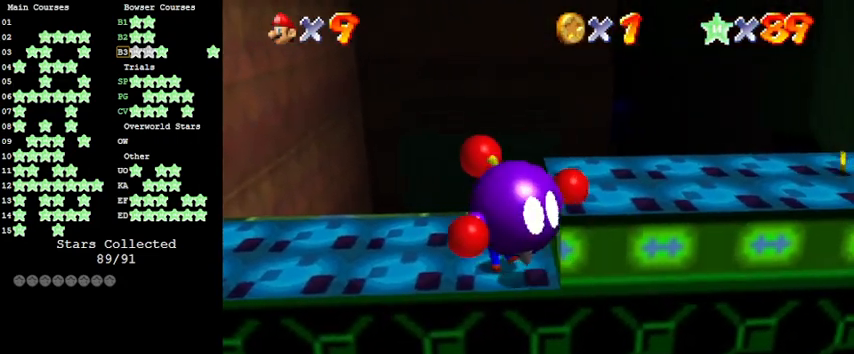
{"keys": ["up"], "events": []}
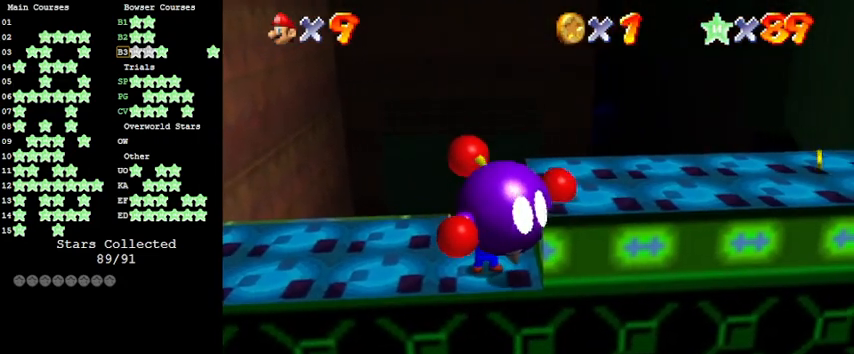
{"keys": ["left", "up"], "events": [[300, "left", "down"]]}
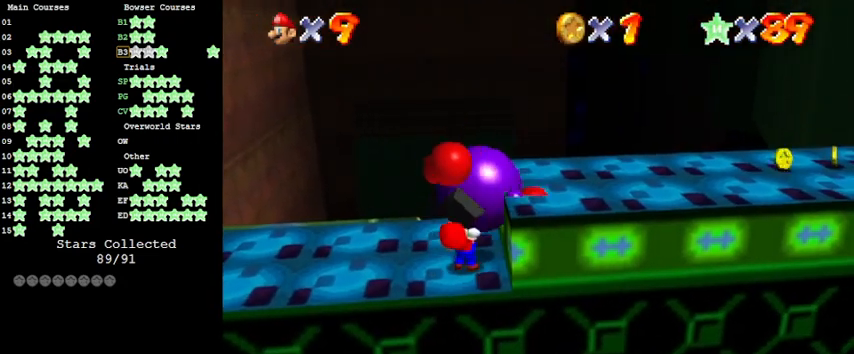
{"keys": ["left", "up"], "events": []}
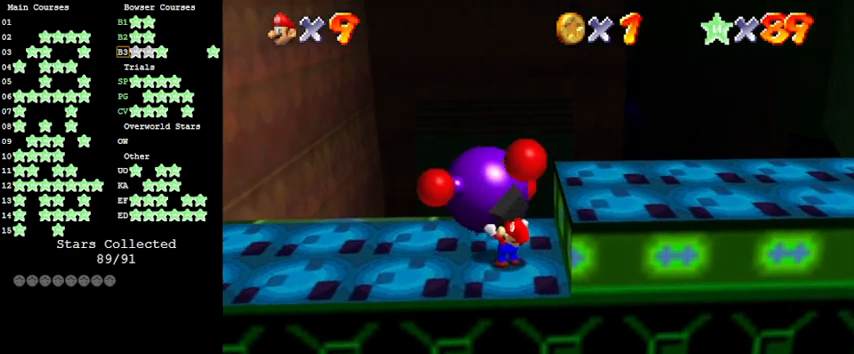
{"keys": ["left", "up"], "events": []}
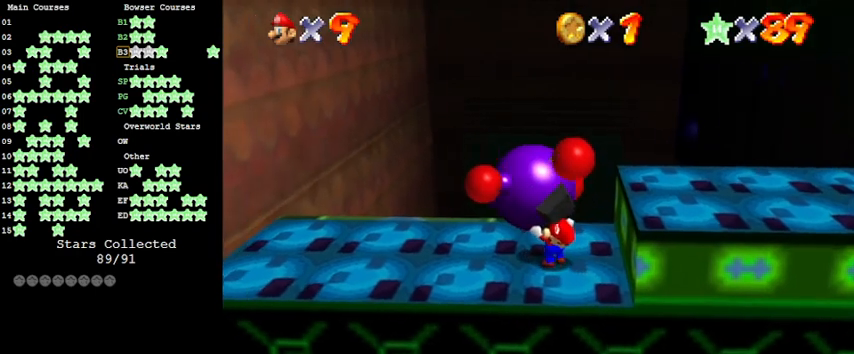
{"keys": ["left"], "events": [[100, "up", "up"]]}
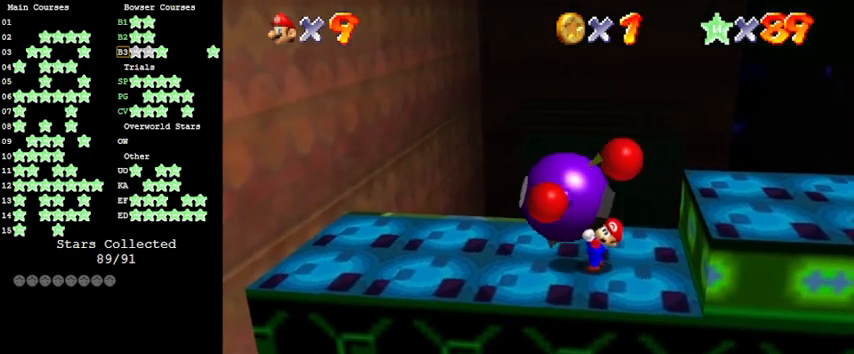
{"keys": ["left"], "events": []}
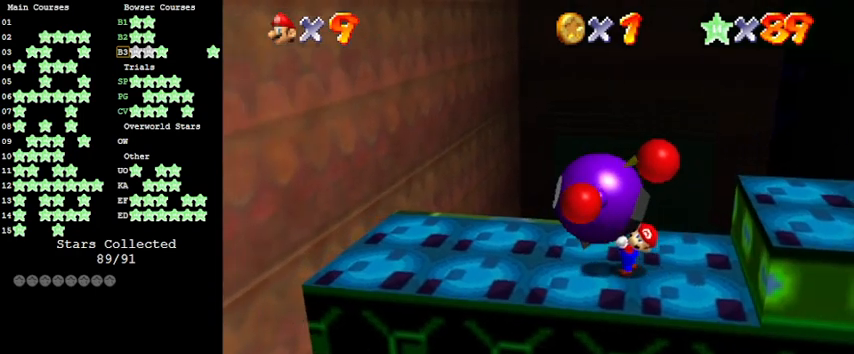
{"keys": ["left", "up"], "events": [[233, "up", "down"]]}
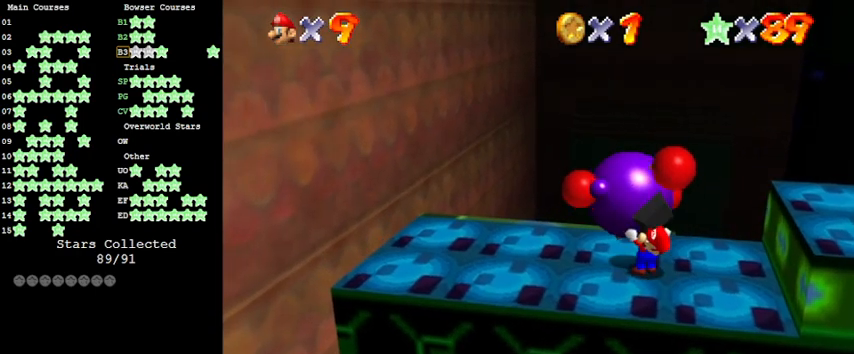
{"keys": ["left", "up"], "events": []}
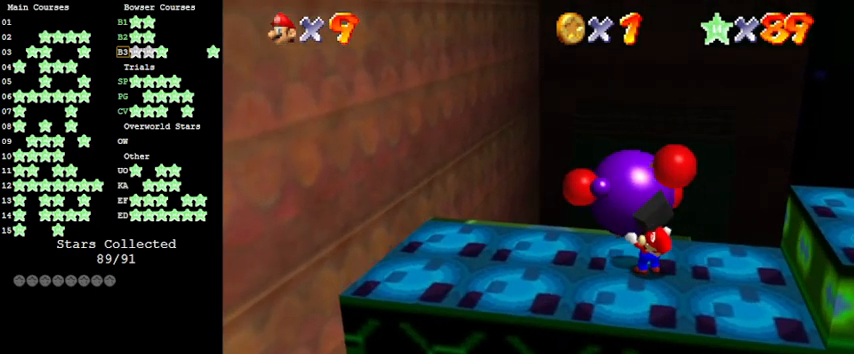
{"keys": ["left"], "events": [[133, "up", "up"]]}
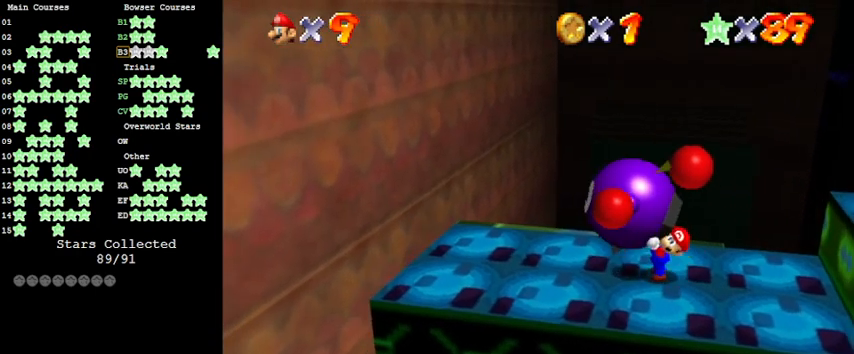
{"keys": ["left"], "events": [[166, "up", "down"], [300, "up", "up"]]}
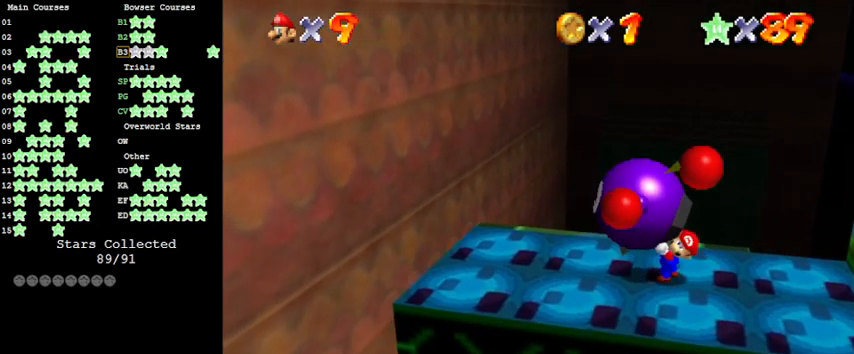
{"keys": ["left", "up"], "events": [[133, "up", "down"]]}
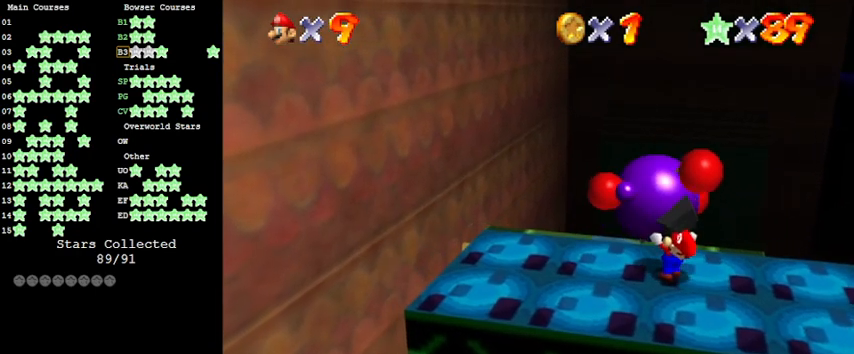
{"keys": ["left"], "events": [[266, "up", "up"]]}
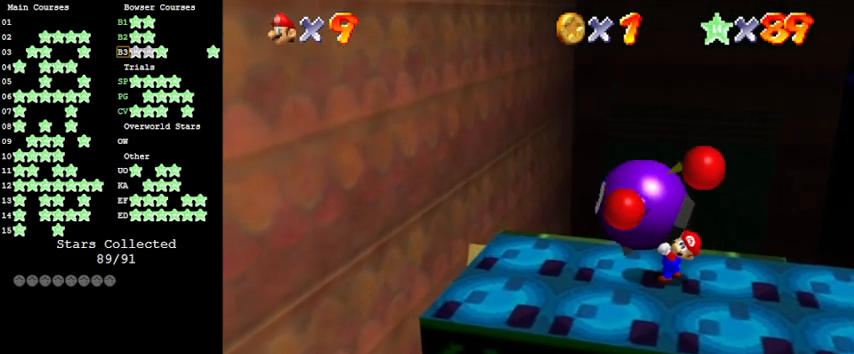
{"keys": ["left", "up"], "events": [[233, "up", "down"]]}
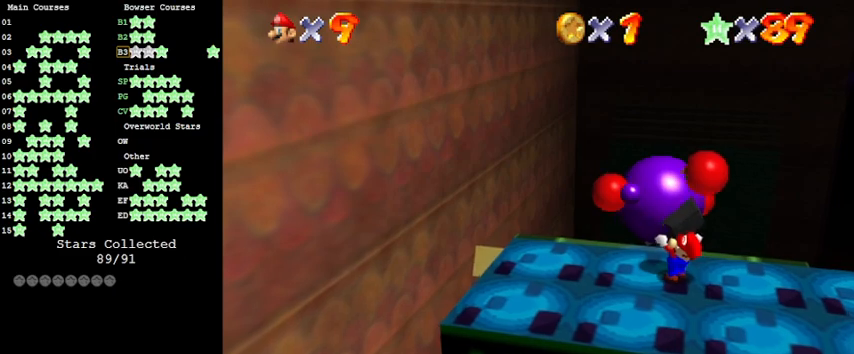
{"keys": ["left", "up"], "events": [[333, "a", "down"], [433, "a", "up"]]}
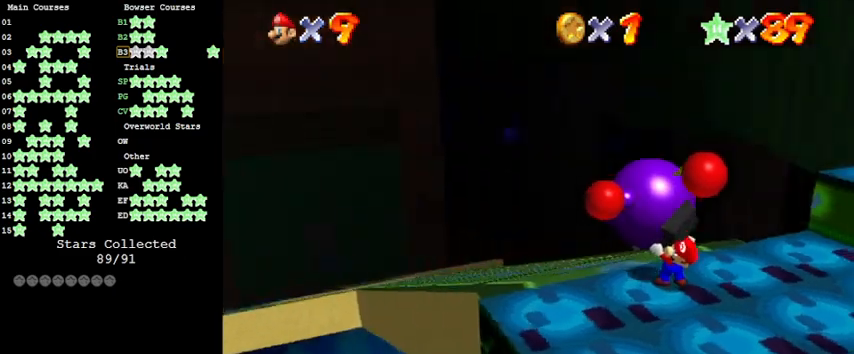
{"keys": ["left"], "events": [[66, "a", "down"], [166, "a", "up"], [233, "up", "up"]]}
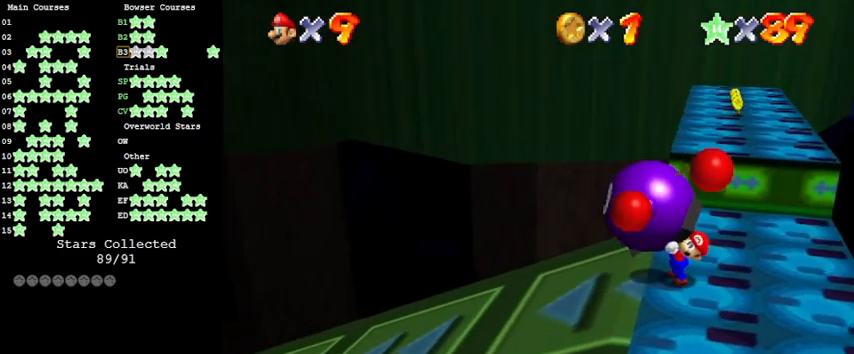
{"keys": ["d", "left", "up"], "events": [[333, "d", "down"], [433, "d", "up"], [500, "d", "down"], [500, "up", "down"]]}
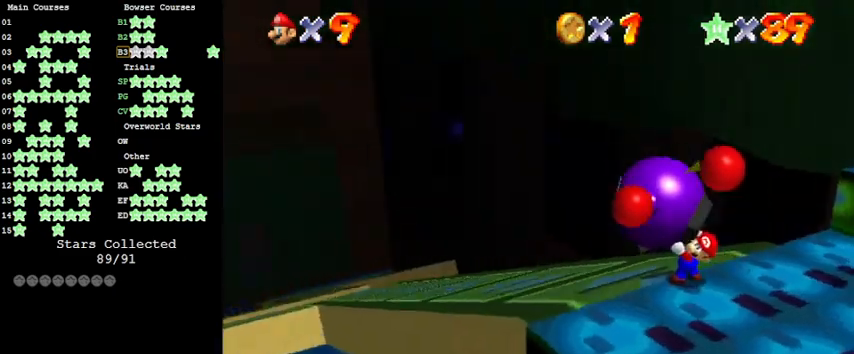
{"keys": ["up"], "events": [[133, "d", "up"], [200, "left", "up"]]}
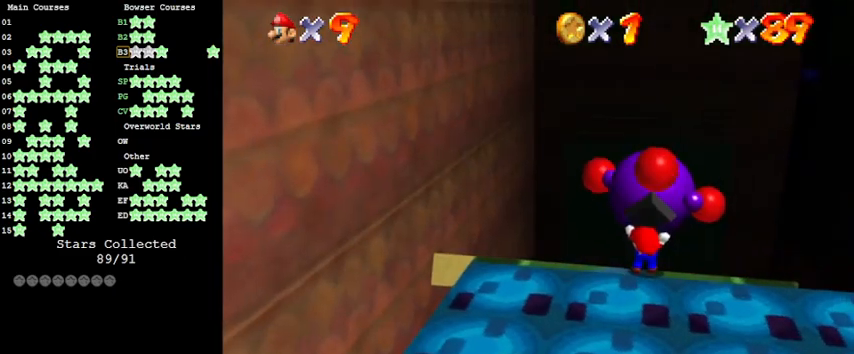
{"keys": ["up"], "events": []}
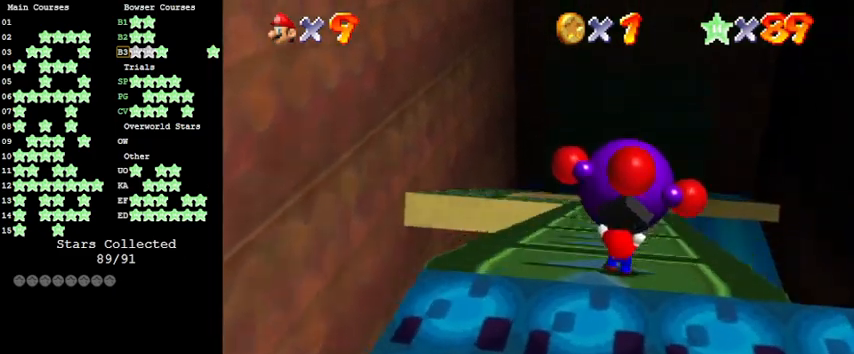
{"keys": ["up"], "events": []}
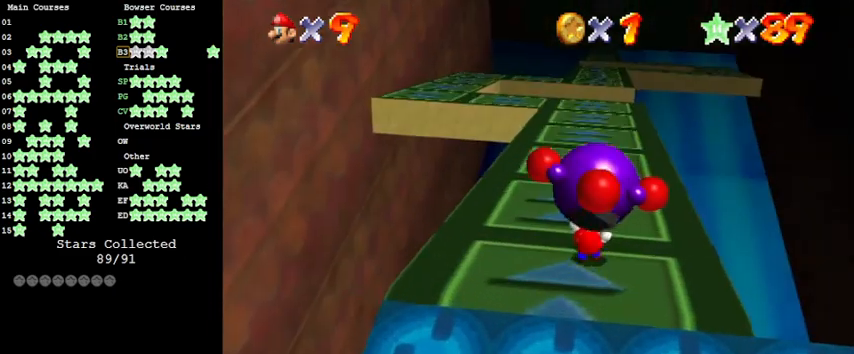
{"keys": ["up"], "events": []}
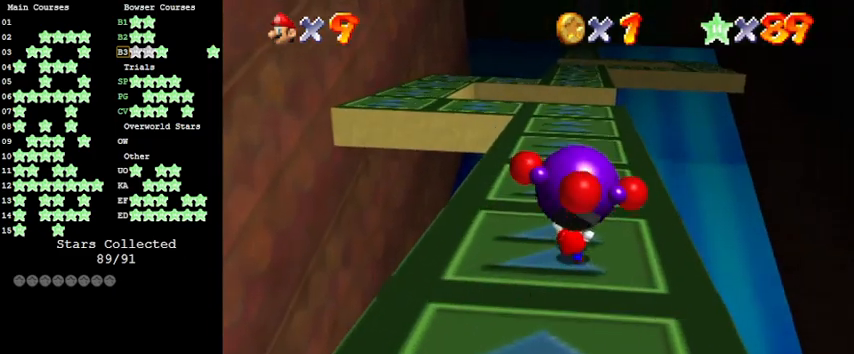
{"keys": ["up"], "events": []}
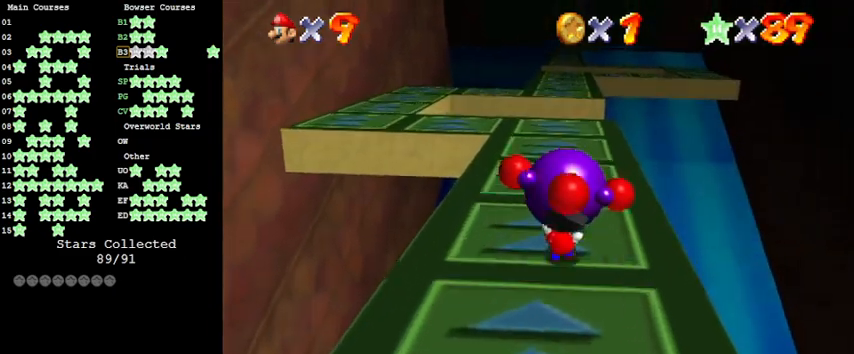
{"keys": ["up"], "events": [[300, "left", "down"], [400, "left", "up"]]}
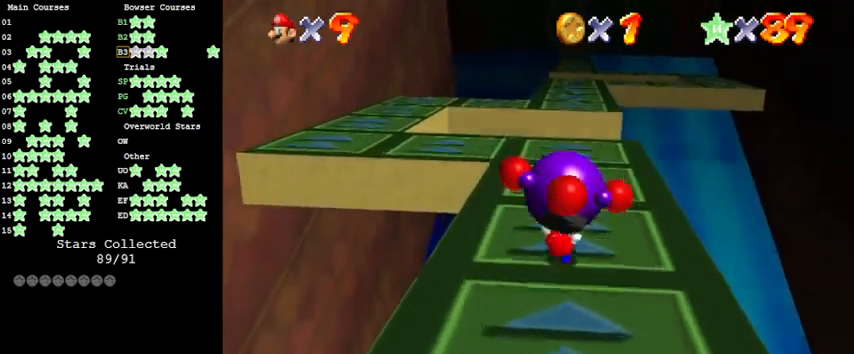
{"keys": ["up"], "events": [[266, "left", "down"], [333, "left", "up"]]}
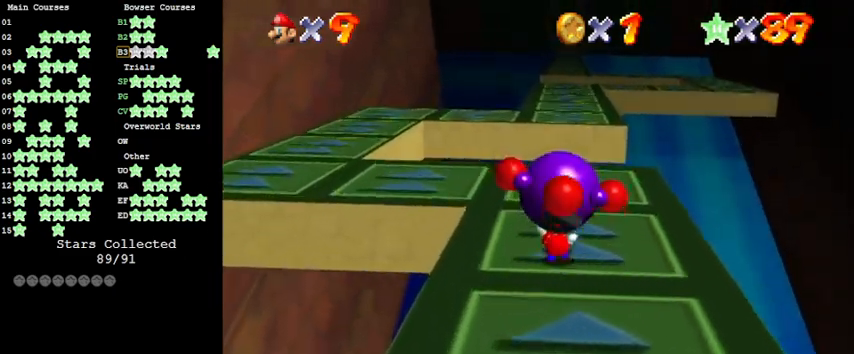
{"keys": ["left", "up"], "events": [[400, "left", "down"]]}
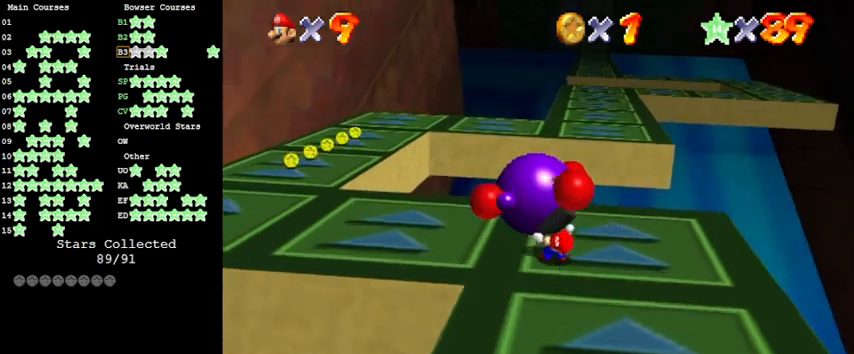
{"keys": ["left"], "events": [[100, "up", "up"]]}
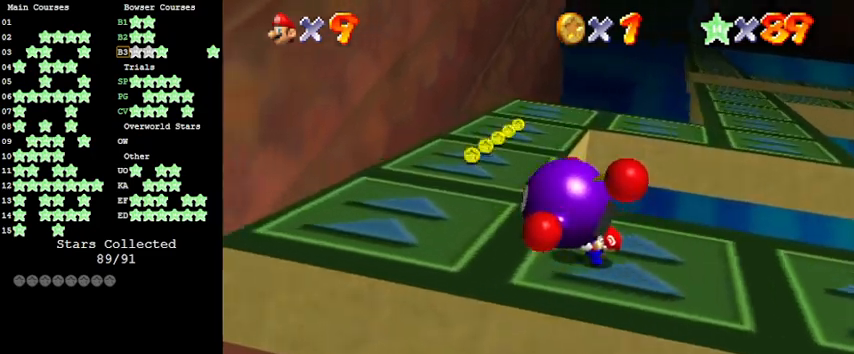
{"keys": ["left", "up"], "events": [[300, "up", "down"]]}
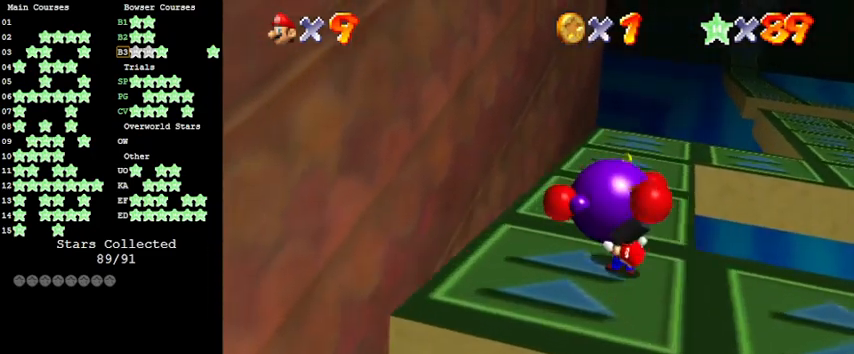
{"keys": ["up"], "events": [[66, "left", "up"]]}